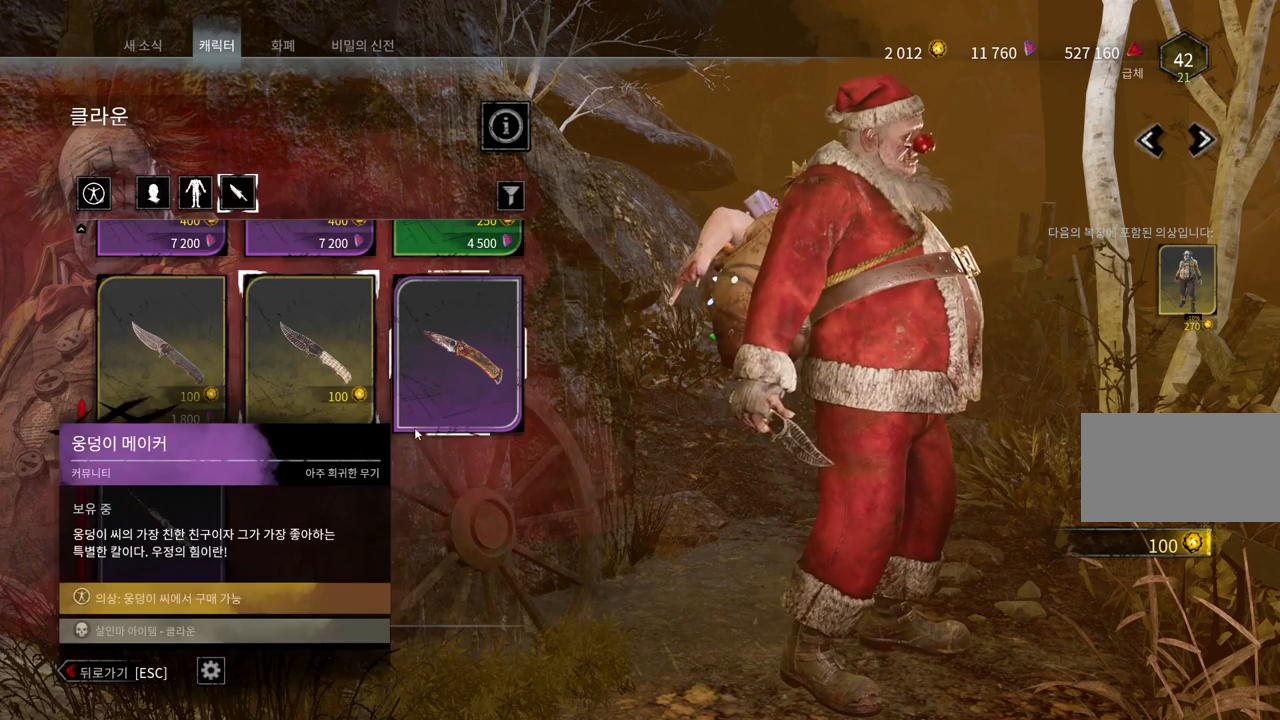
Gameplay with keyboard and mouse; each line is a JSON object with the keys and mouse buttons held at the frame after it. "events" lists presses ("down") and releases ("up") of "a", "ctrl", "d", "e", "q", "s", "shift", "space", "w", "mouse_left", "mouse_wheel", "mouse_right", "mouse_mb4" and "mouse_mb5" between this image and that frame as [ms after this image, input, new state], when the widget could be followed in between. "mouse_left", "mouse_wheel", "mouse_right", "mouse_mb4", "mouse_mb5" = the "left", "wheel", "right", "mb4", "mb5" buttons of the "mouse" list. No other keys are recorded. "wheel" means that the mouse wheel is clicked or scrolled. Mouse movement is not recorded.
{"keys": [], "mouse": [], "events": [[233, "mouse_wheel", "down"], [300, "mouse_wheel", "up"]]}
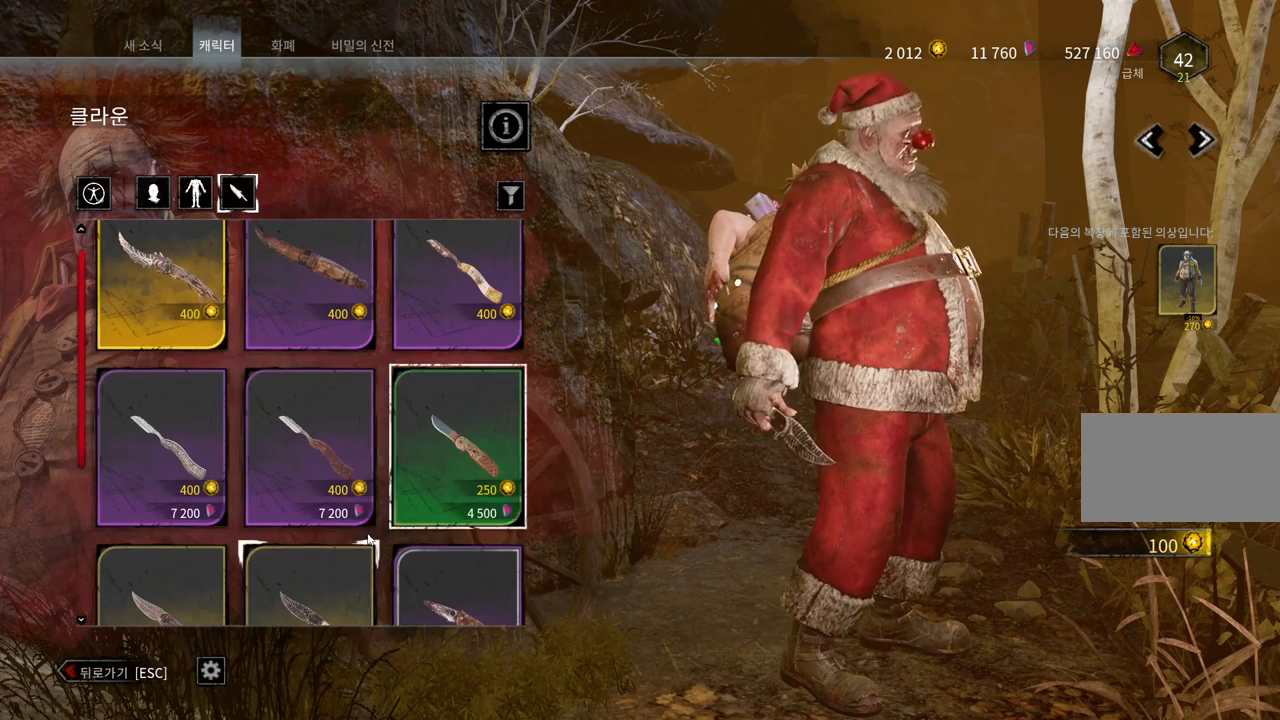
{"keys": [], "mouse": [], "events": []}
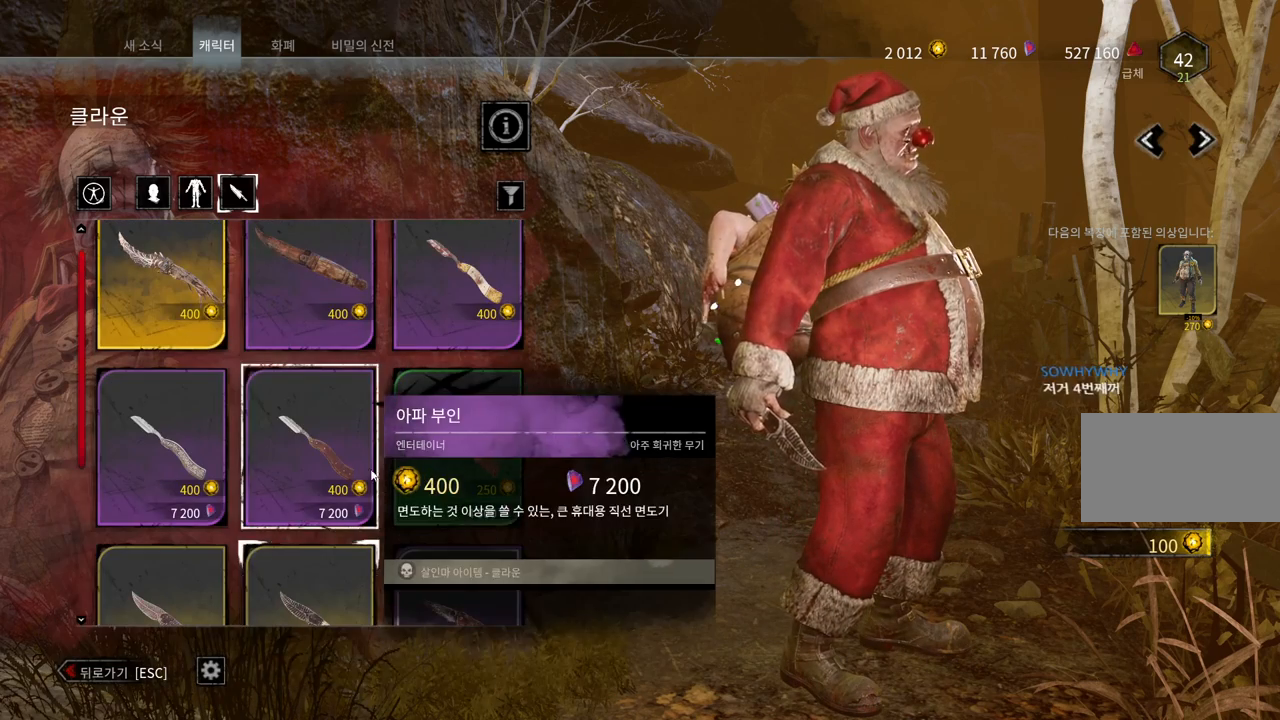
{"keys": [], "mouse": [], "events": []}
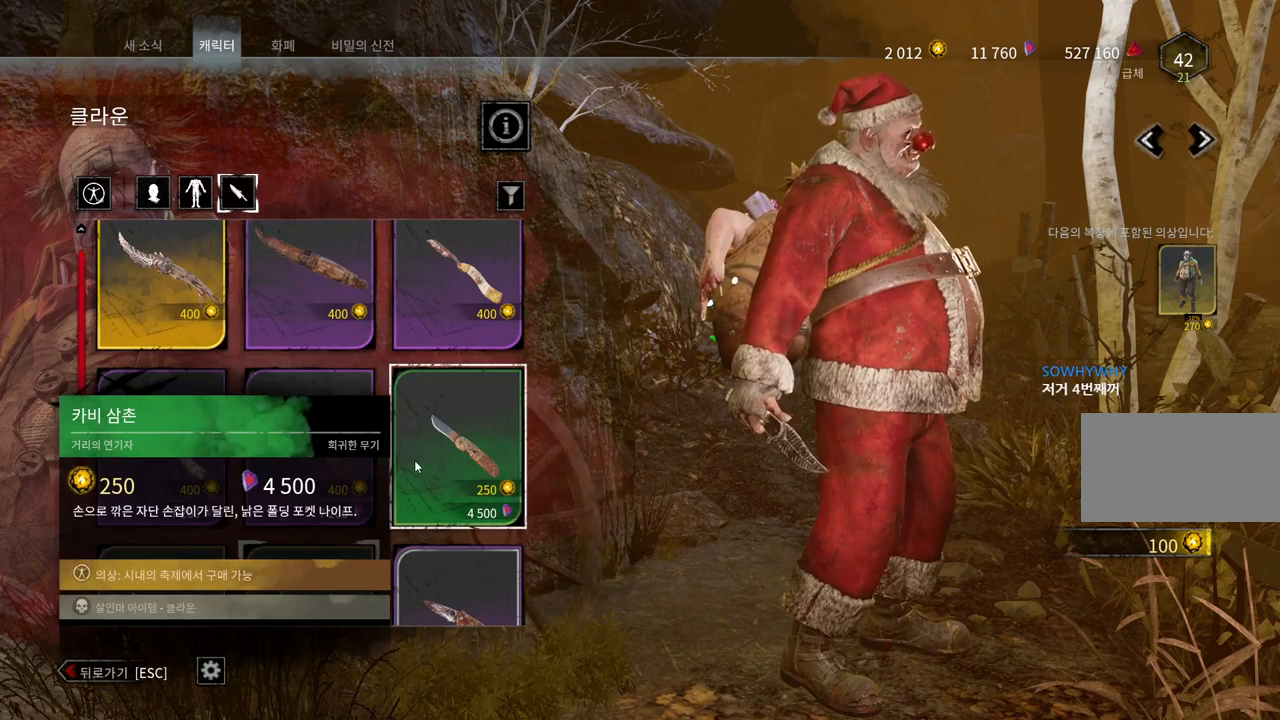
{"keys": [], "mouse": [], "events": [[100, "mouse_wheel", "down"], [217, "mouse_wheel", "up"]]}
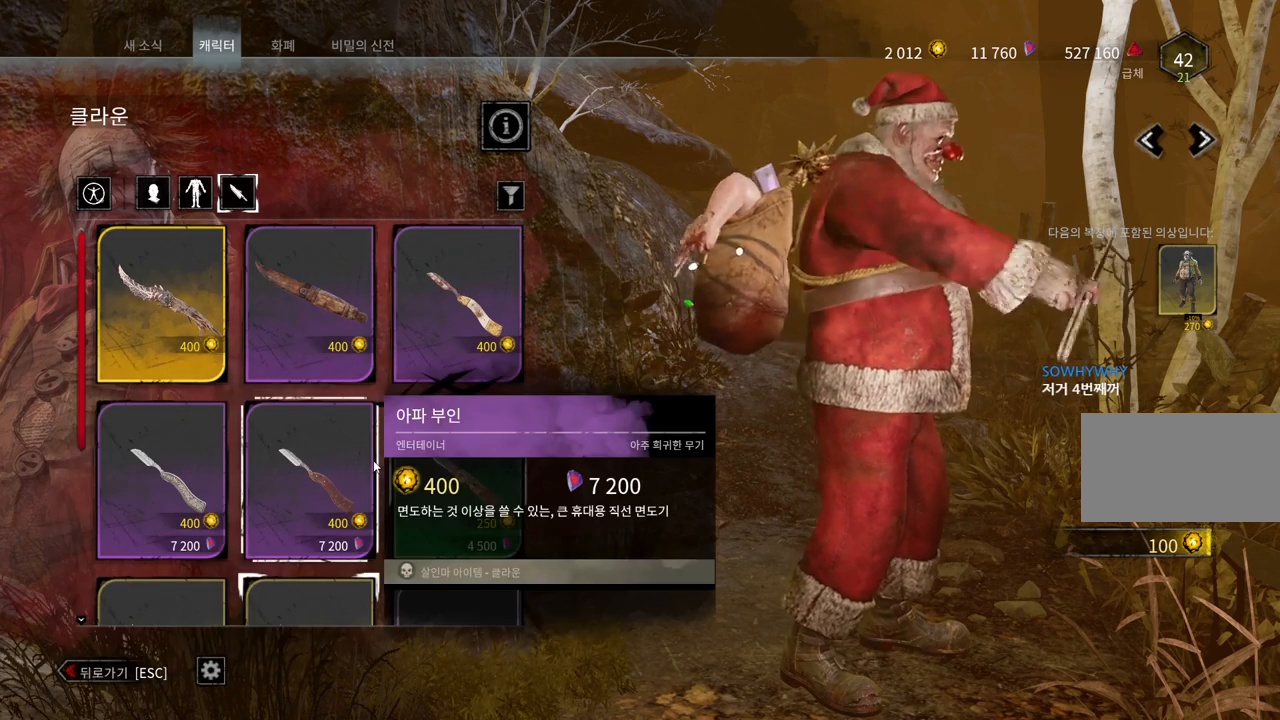
{"keys": [], "mouse": [], "events": []}
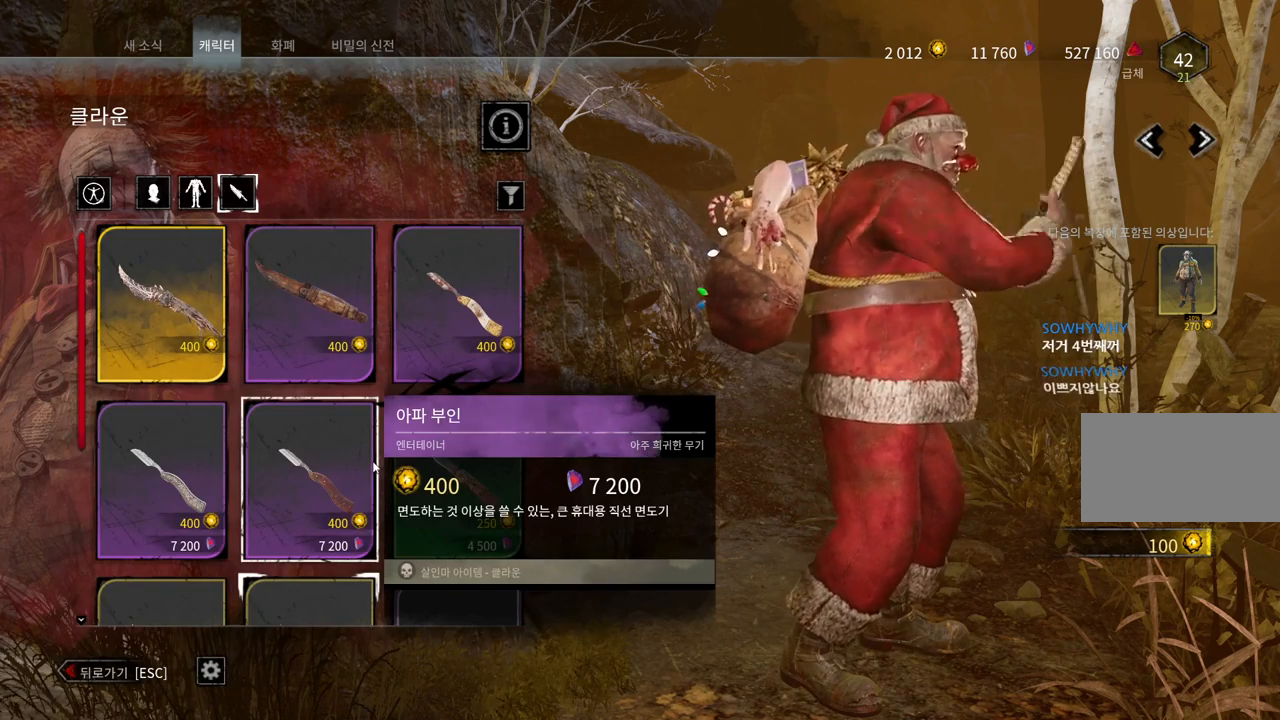
{"keys": [], "mouse": [], "events": []}
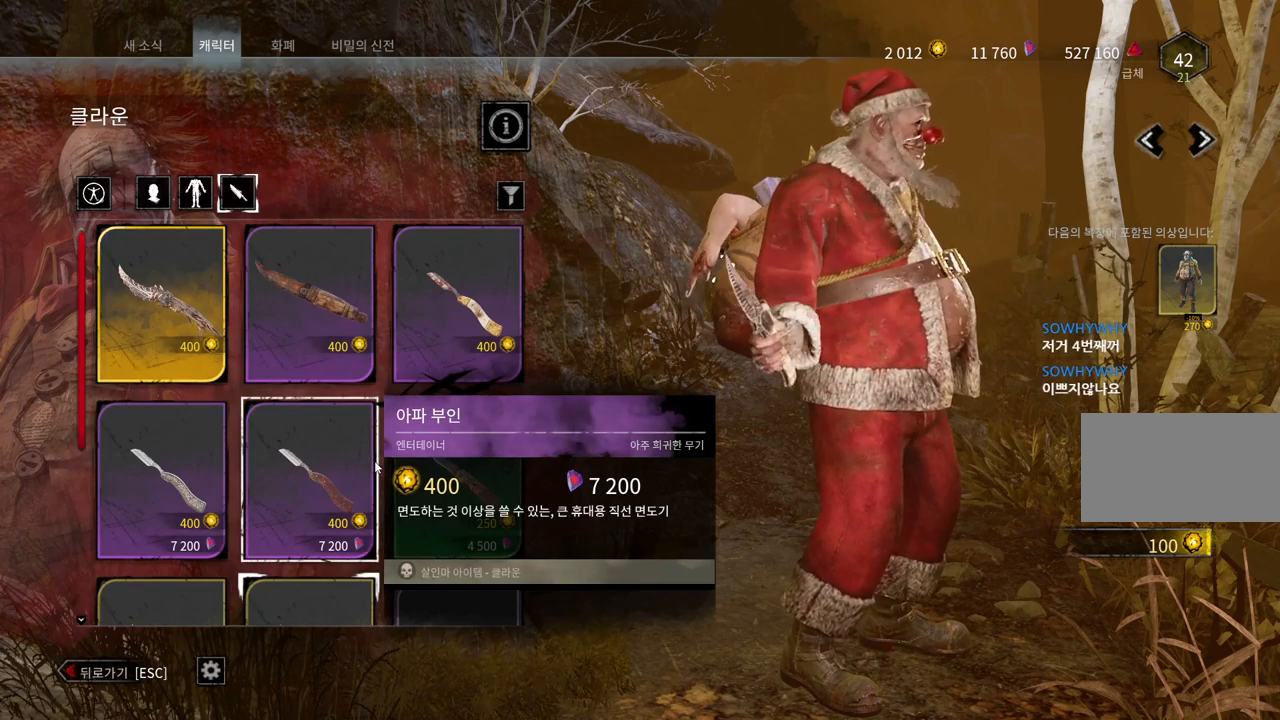
{"keys": [], "mouse": ["wheel"], "events": [[400, "mouse_wheel", "down"]]}
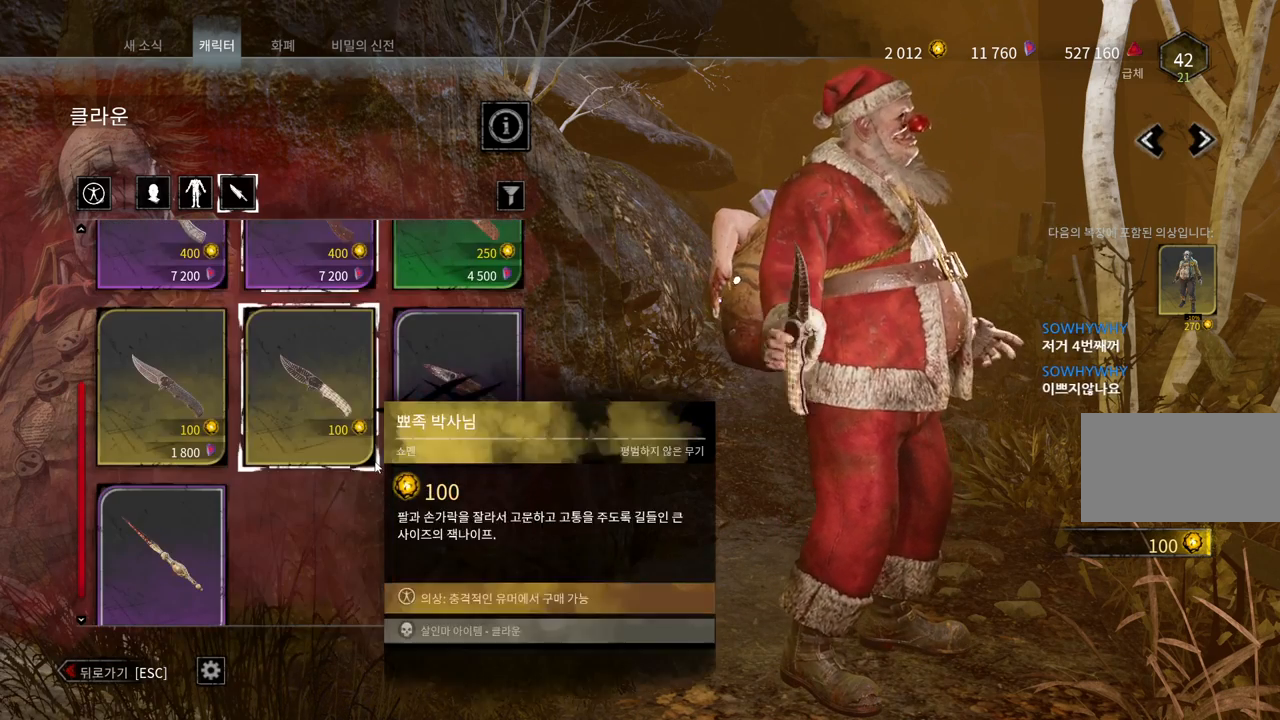
{"keys": [], "mouse": ["wheel"], "events": [[433, "mouse_wheel", "up"], [483, "mouse_wheel", "down"]]}
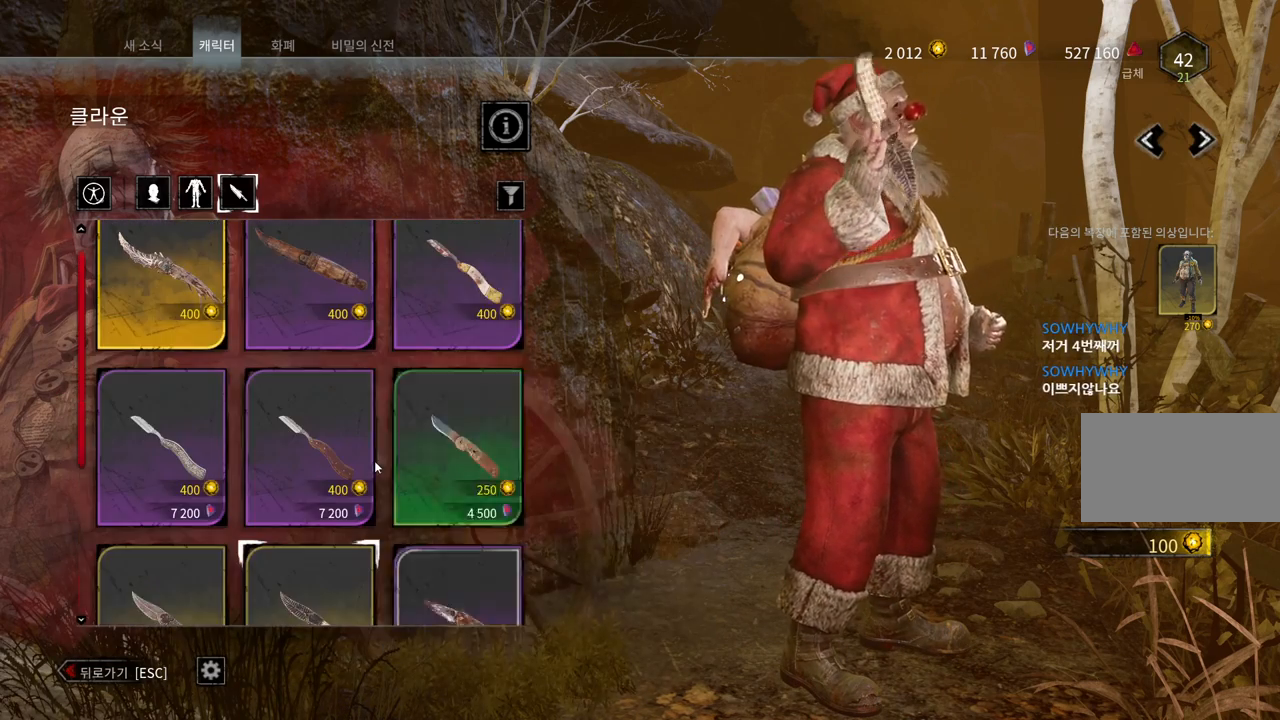
{"keys": [], "mouse": [], "events": [[333, "mouse_wheel", "up"]]}
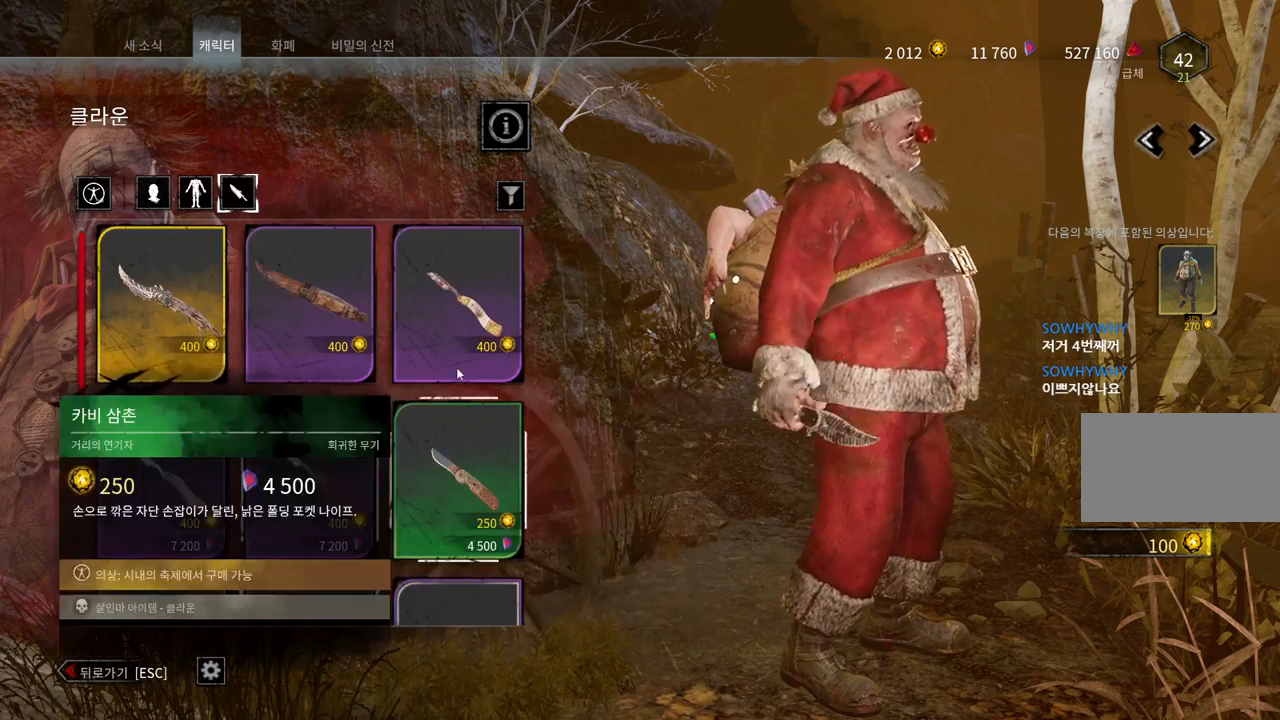
{"keys": [], "mouse": [], "events": []}
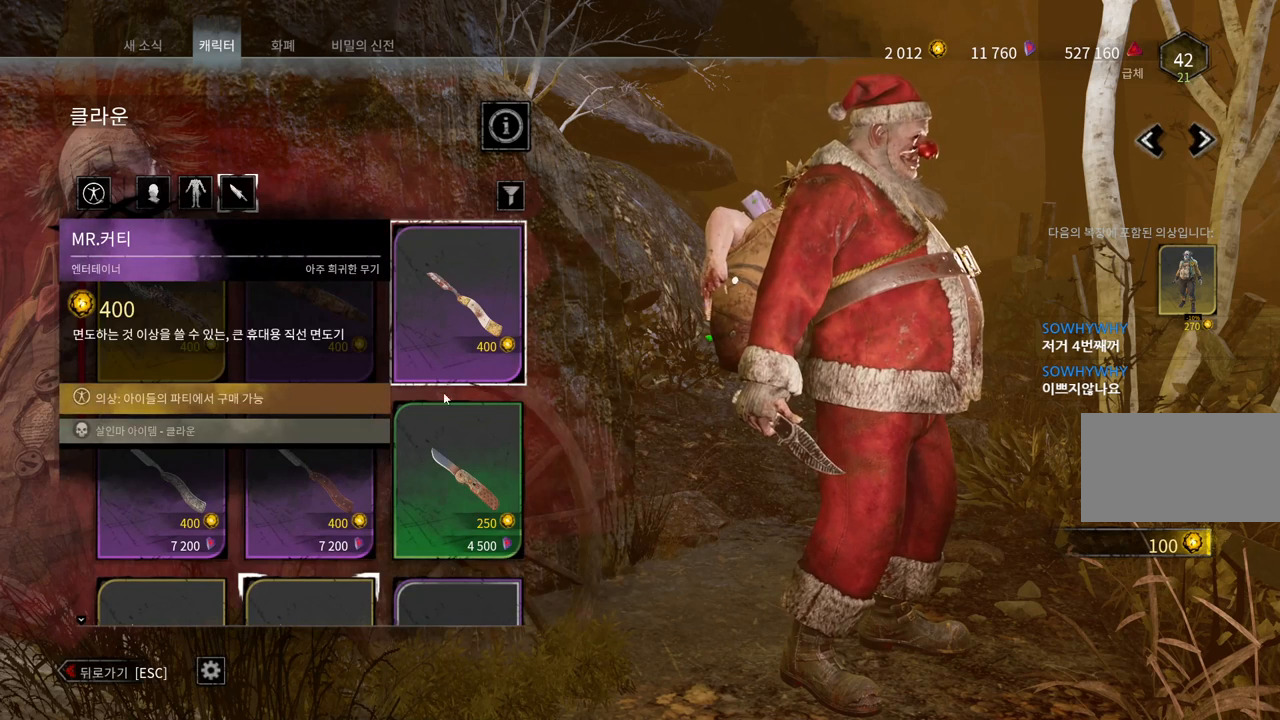
{"keys": [], "mouse": [], "events": []}
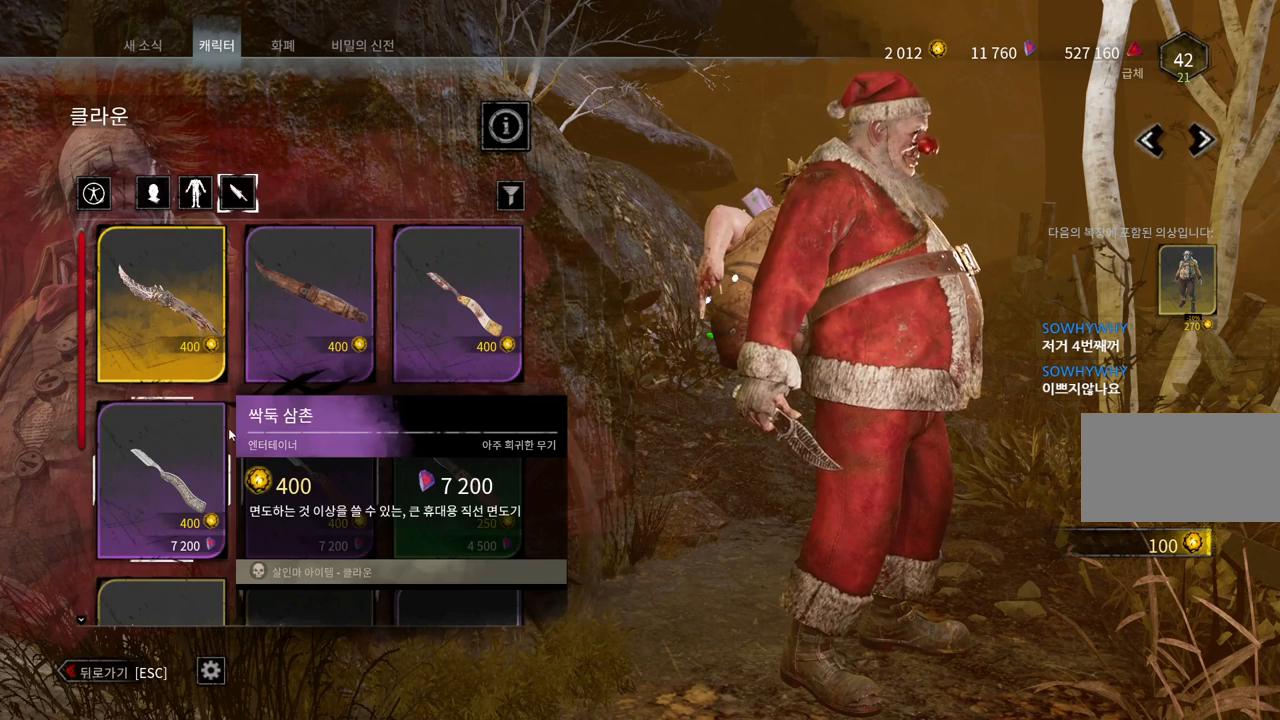
{"keys": [], "mouse": [], "events": []}
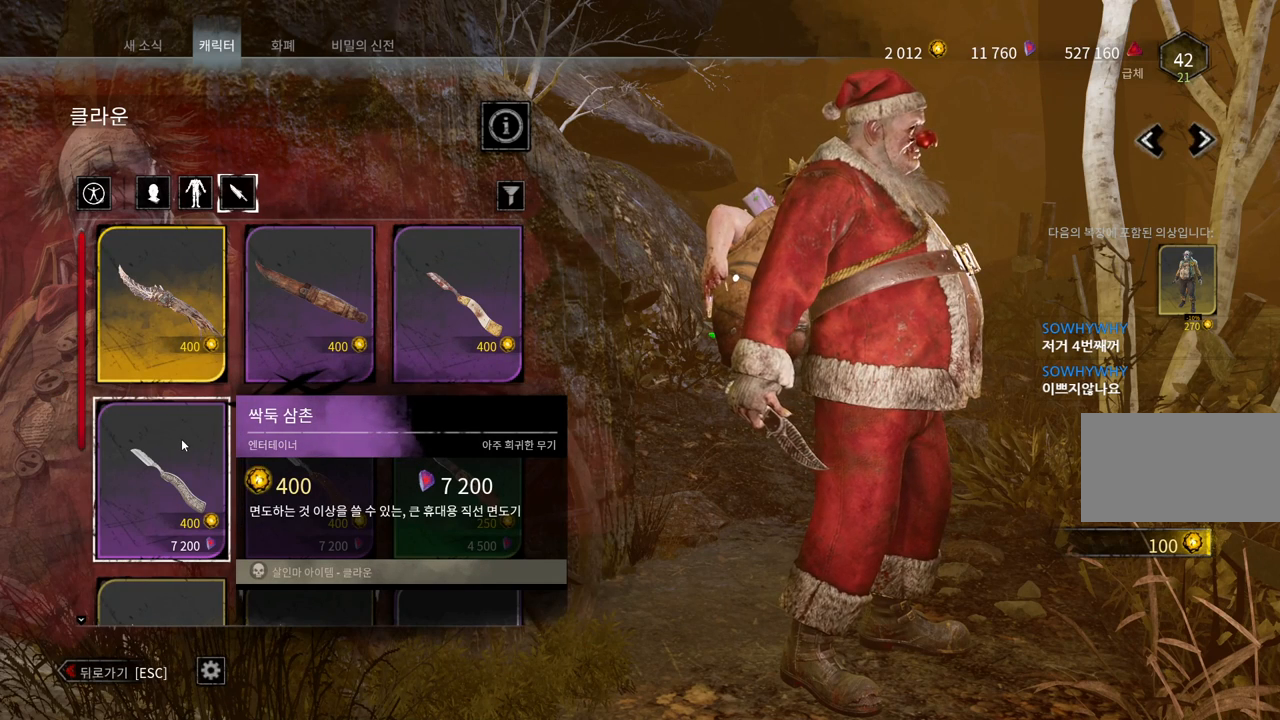
{"keys": [], "mouse": [], "events": []}
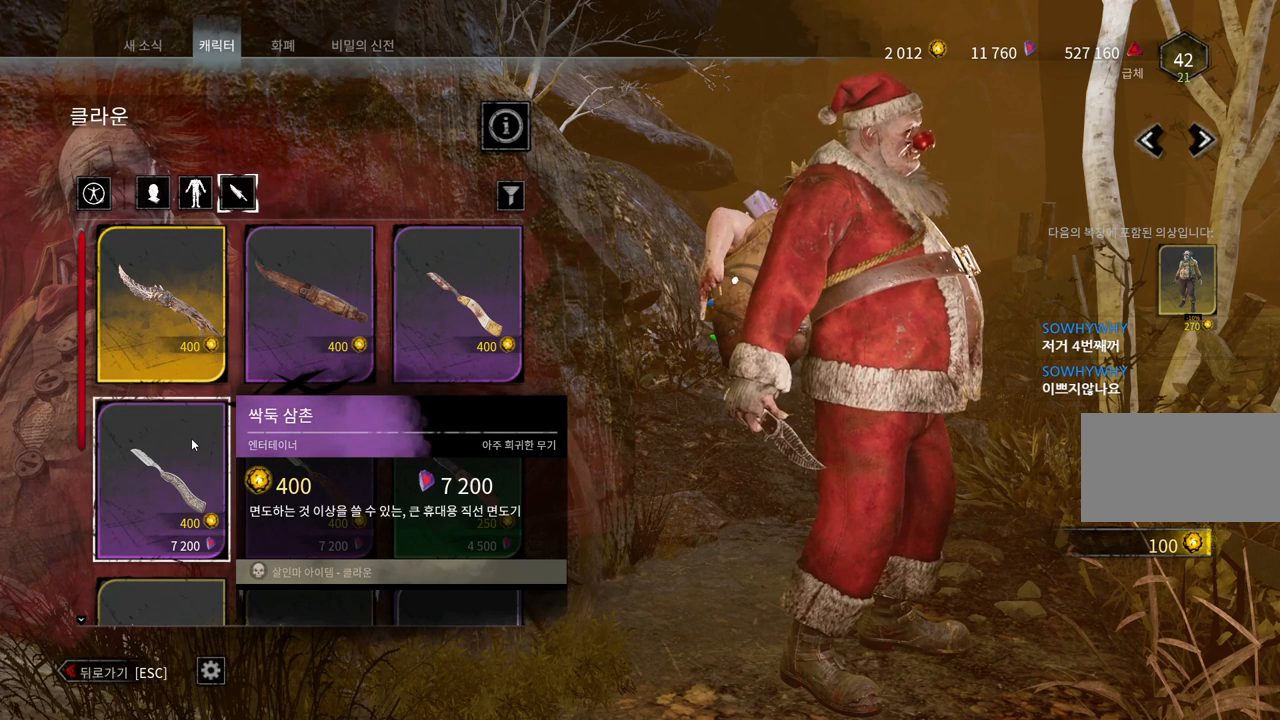
{"keys": [], "mouse": ["left"], "events": [[417, "mouse_left", "down"]]}
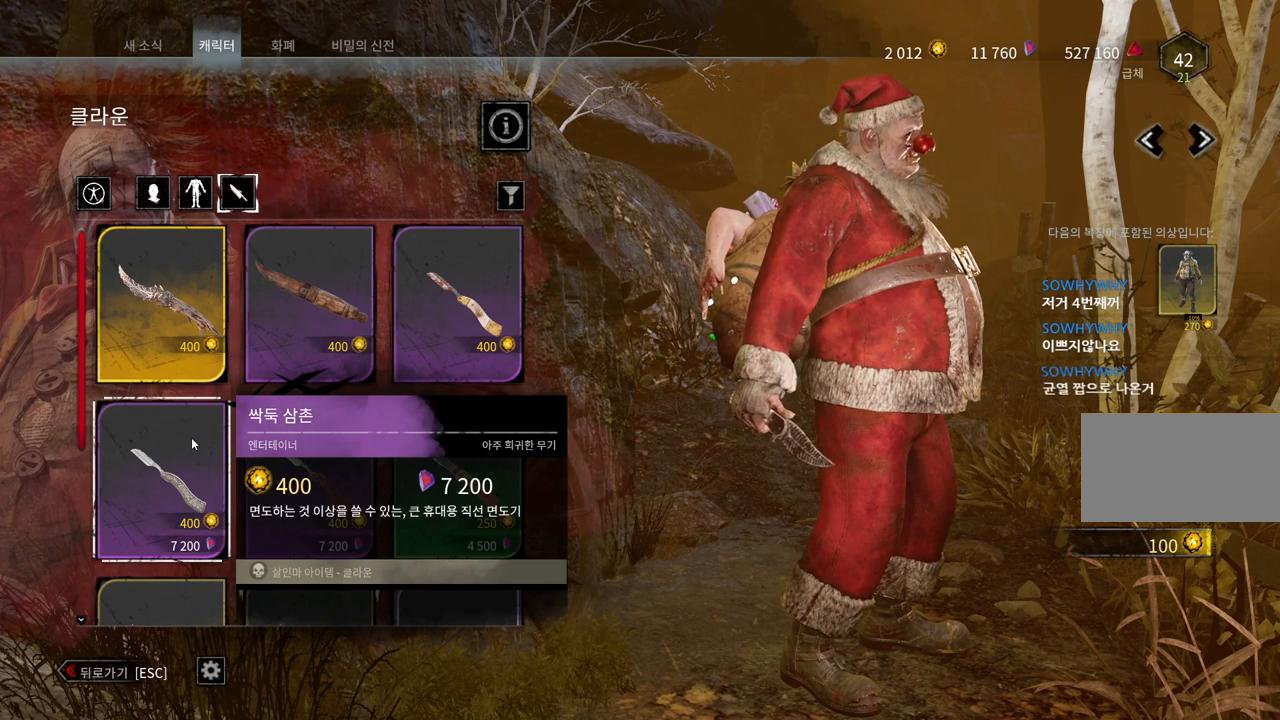
{"keys": [], "mouse": [], "events": [[17, "mouse_left", "up"]]}
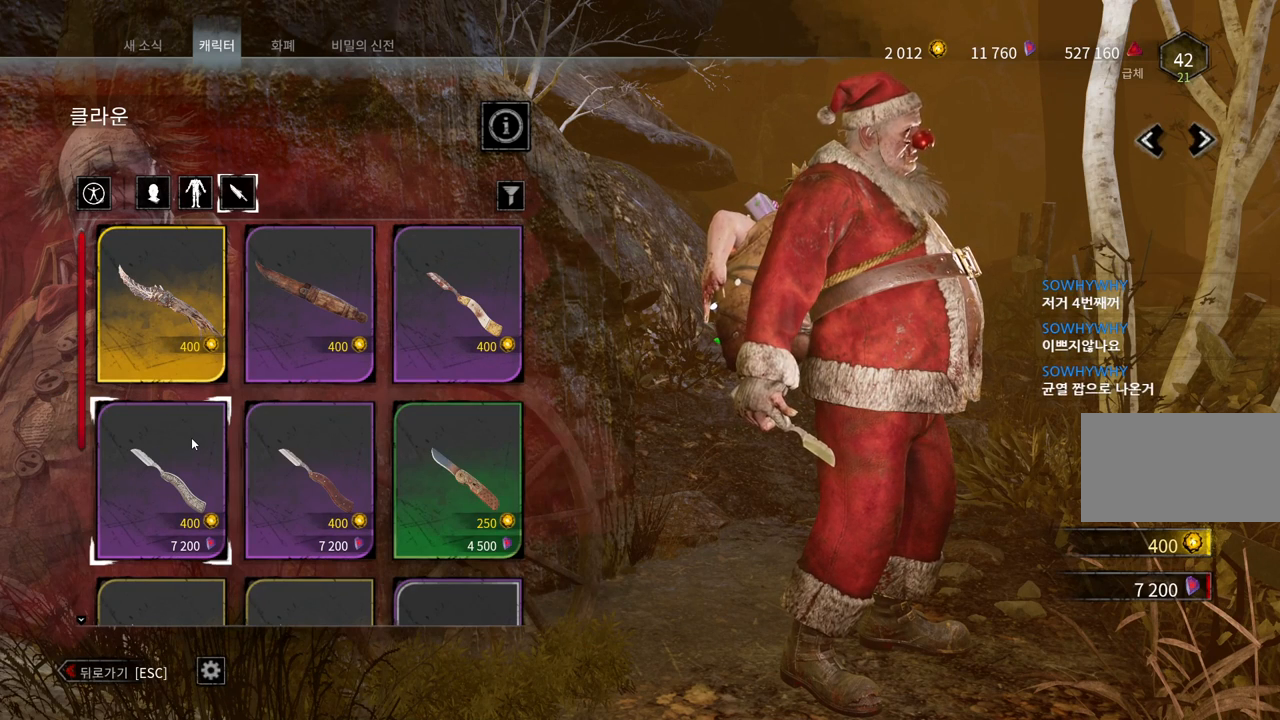
{"keys": [], "mouse": [], "events": []}
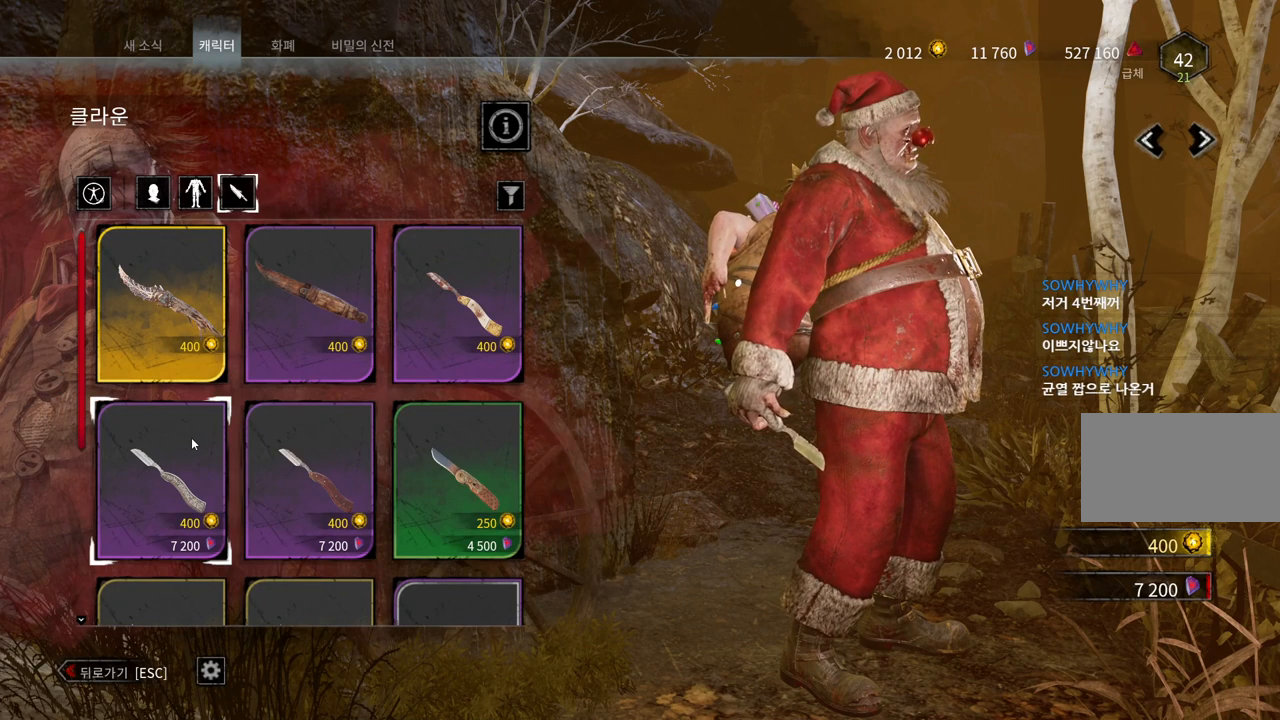
{"keys": [], "mouse": [], "events": []}
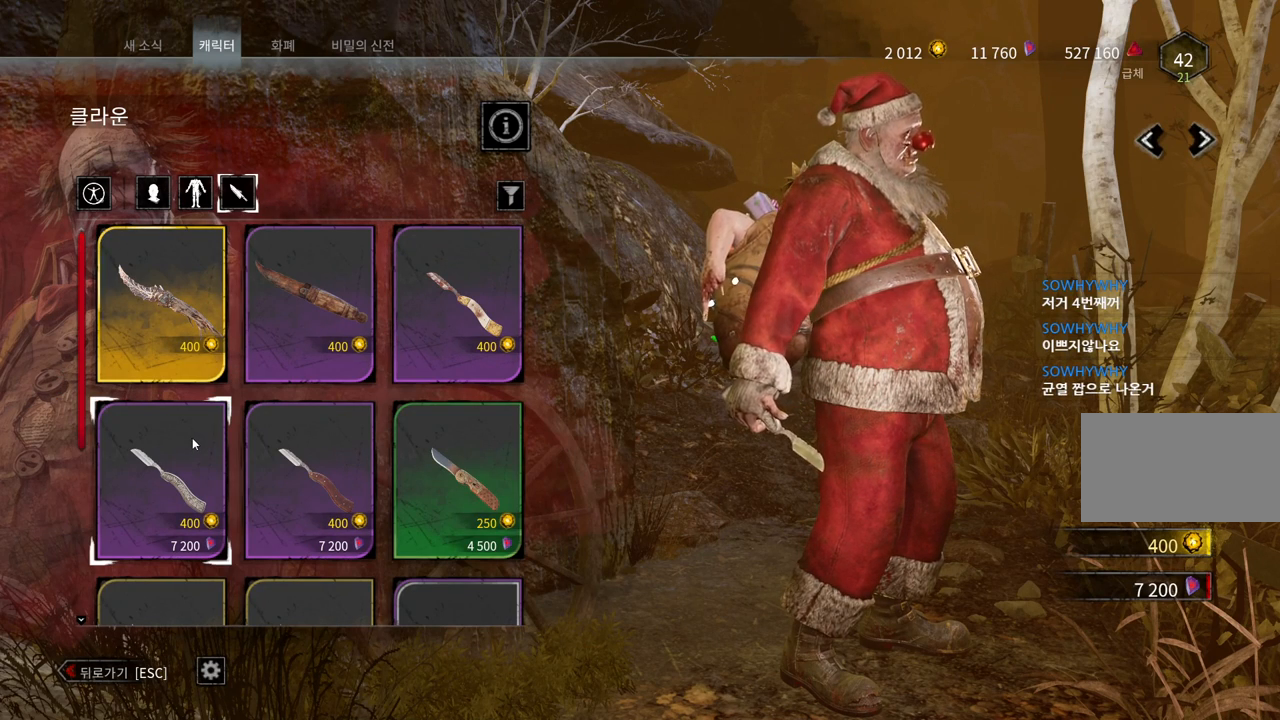
{"keys": [], "mouse": ["wheel"], "events": [[367, "mouse_wheel", "down"]]}
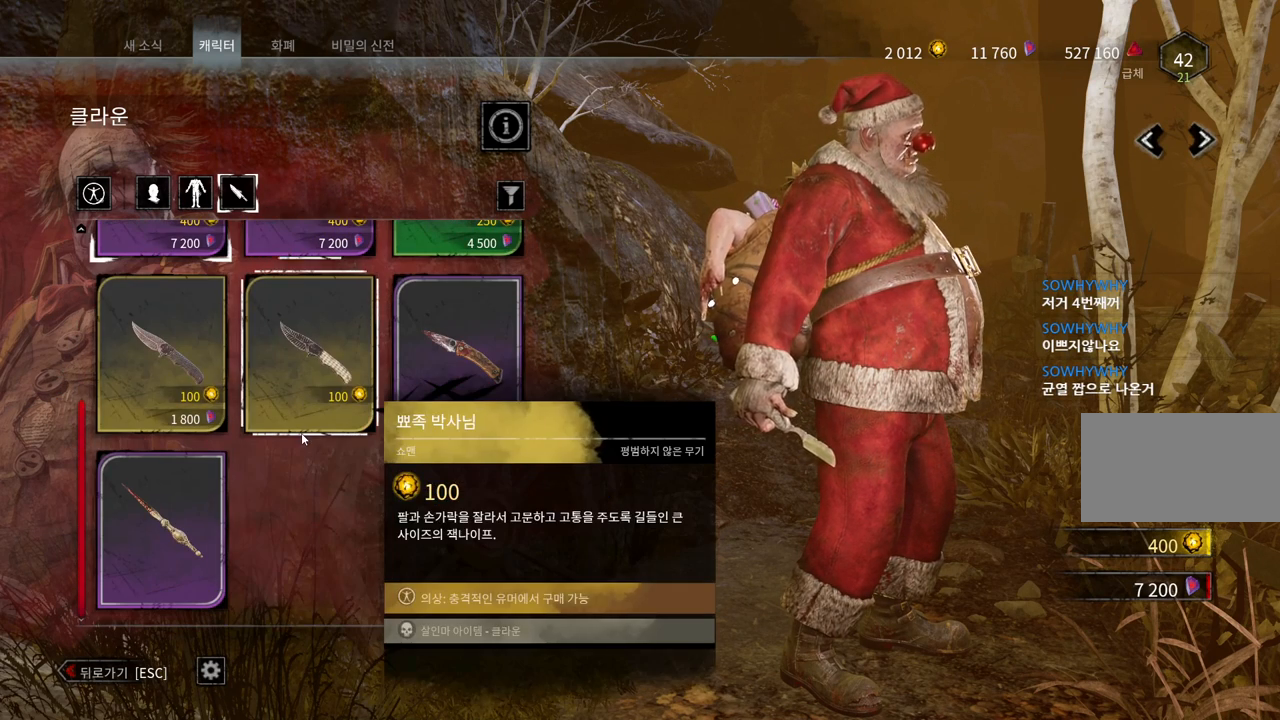
{"keys": [], "mouse": [], "events": [[117, "mouse_wheel", "up"]]}
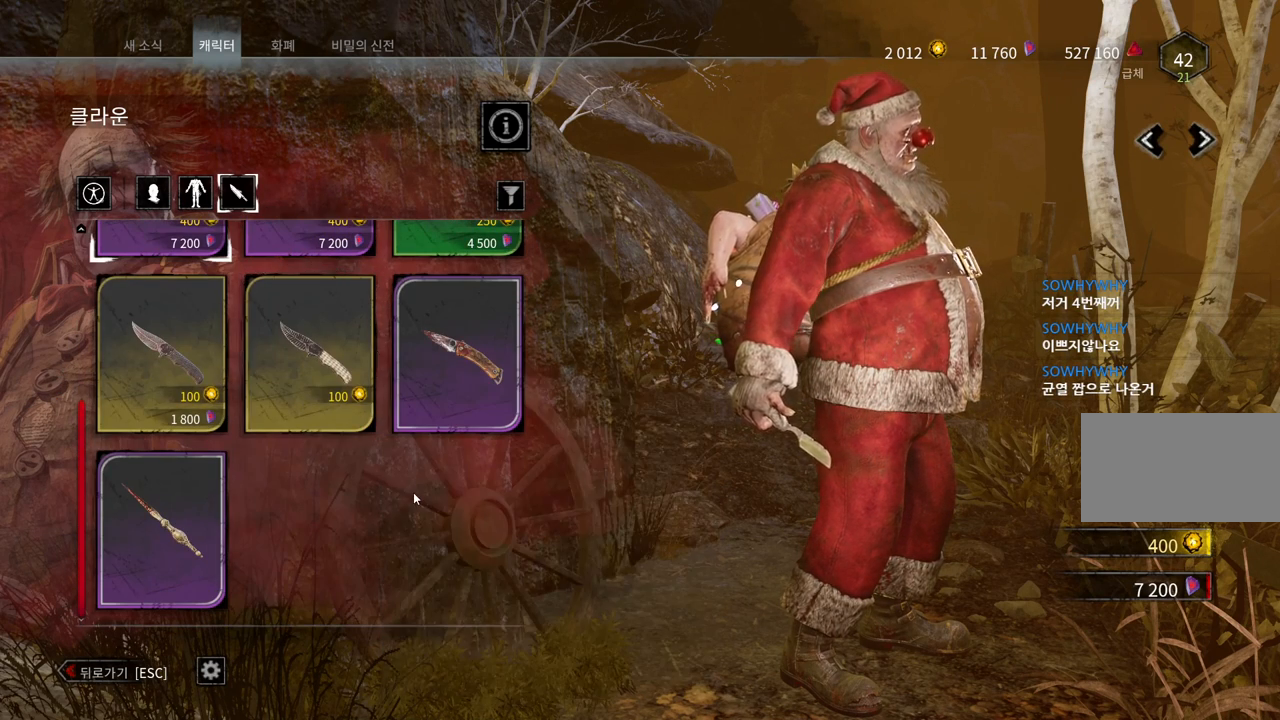
{"keys": [], "mouse": [], "events": []}
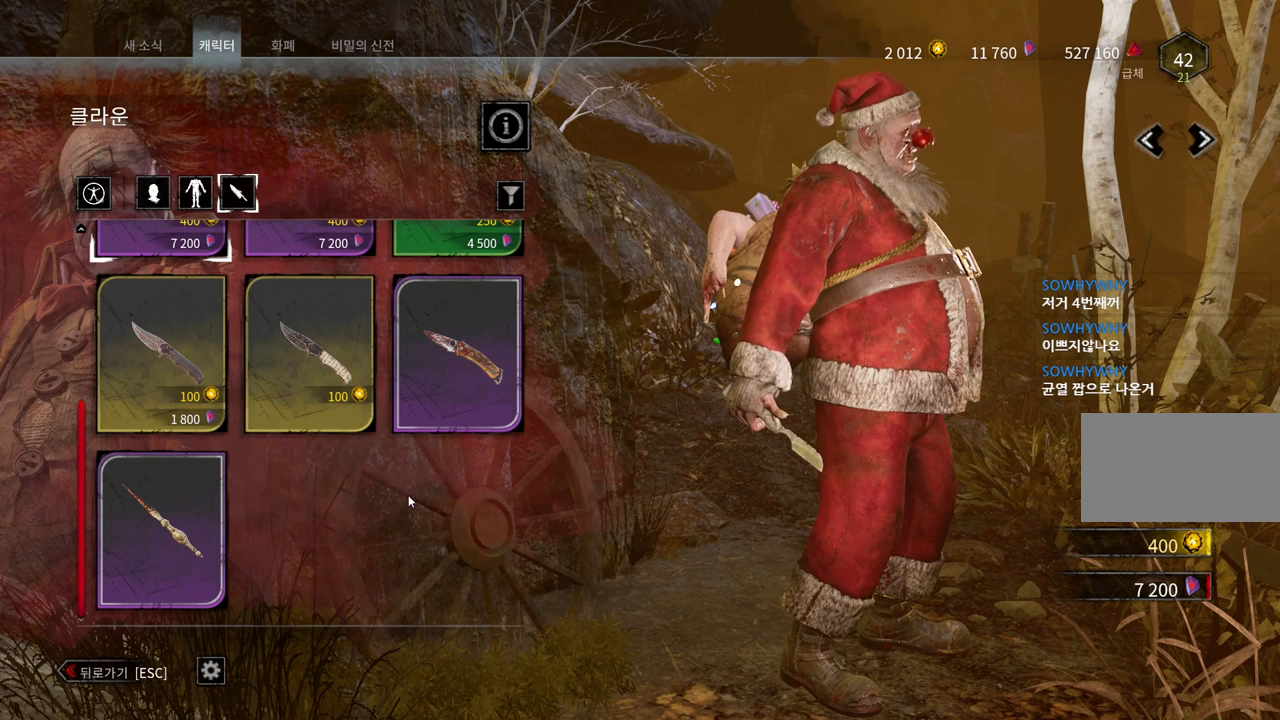
{"keys": [], "mouse": [], "events": []}
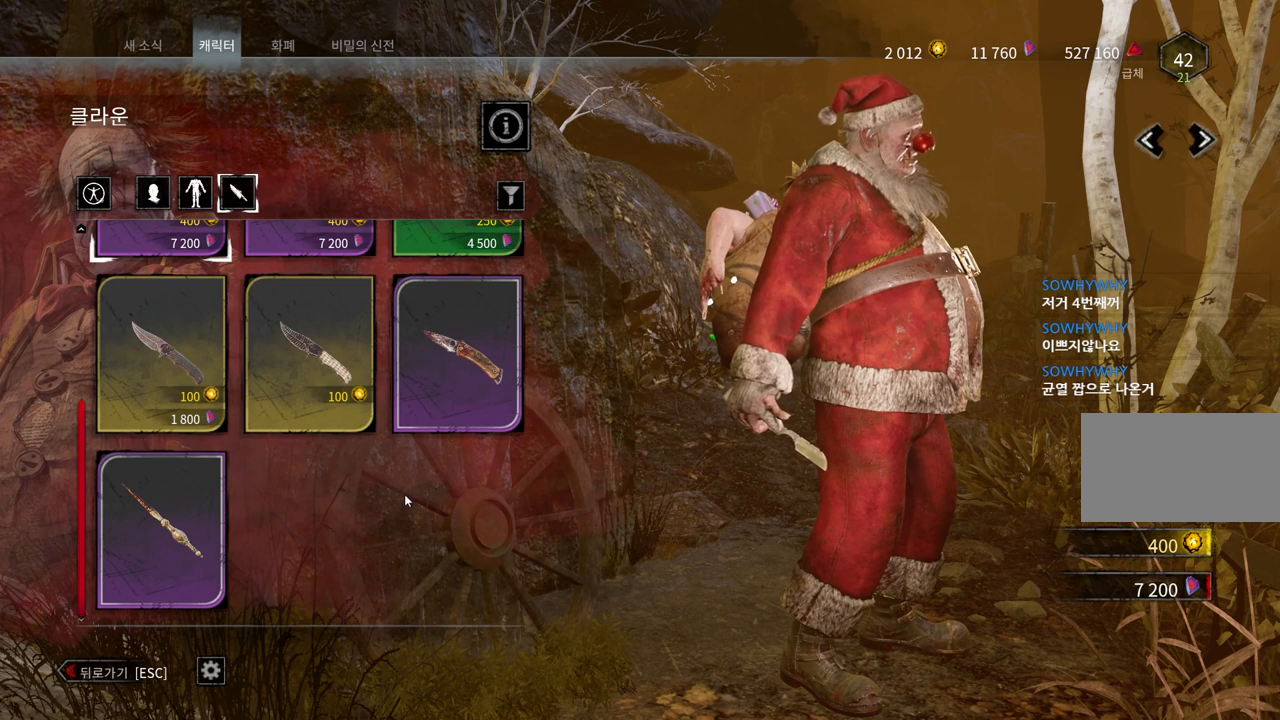
{"keys": [], "mouse": [], "events": []}
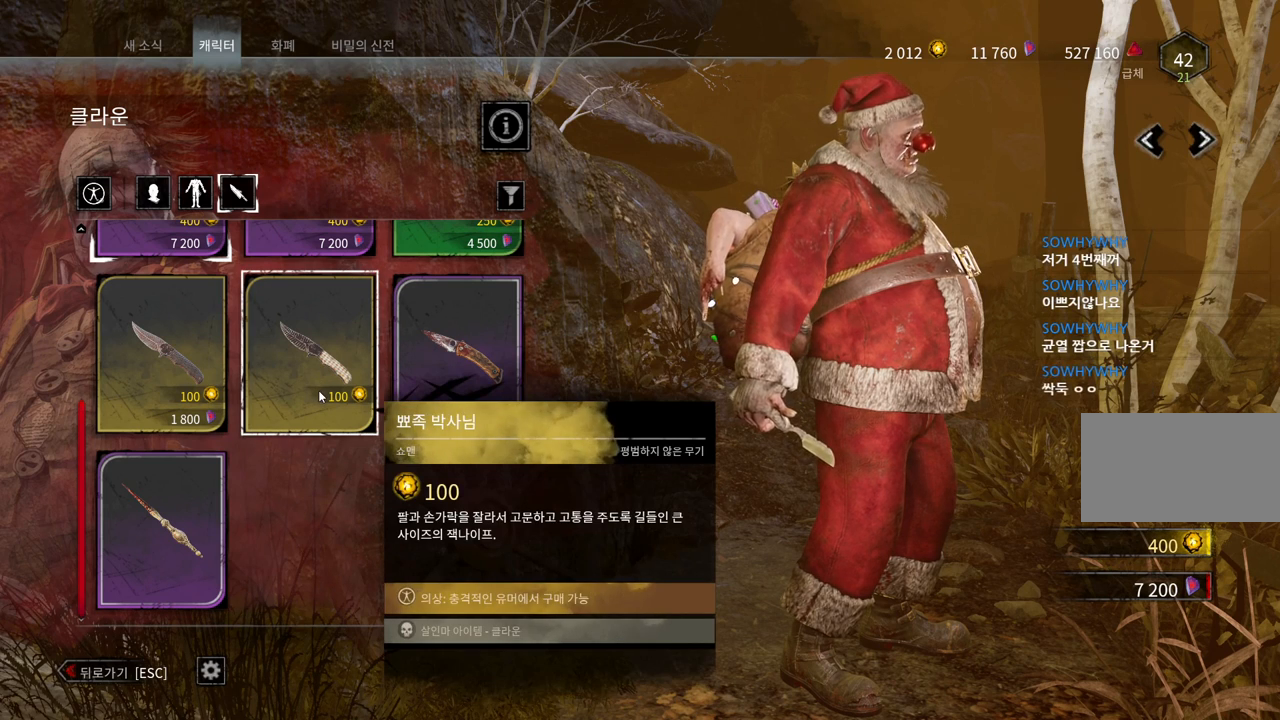
{"keys": [], "mouse": [], "events": []}
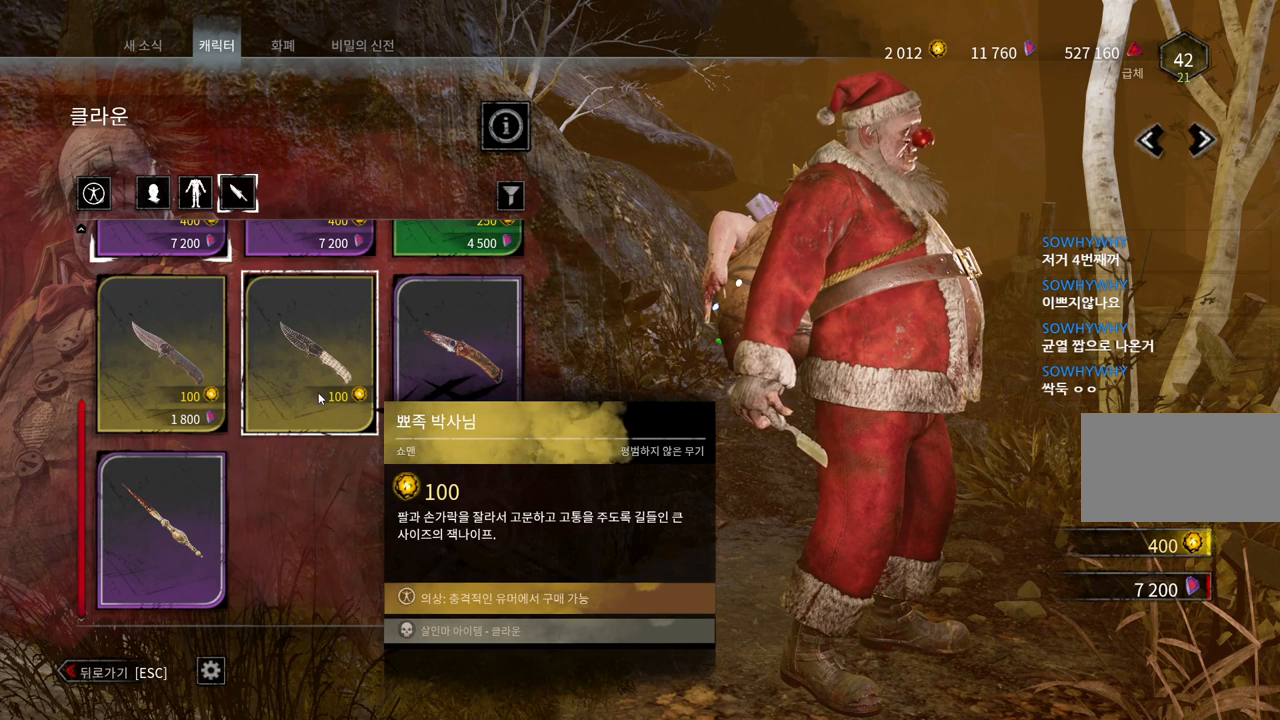
{"keys": [], "mouse": [], "events": []}
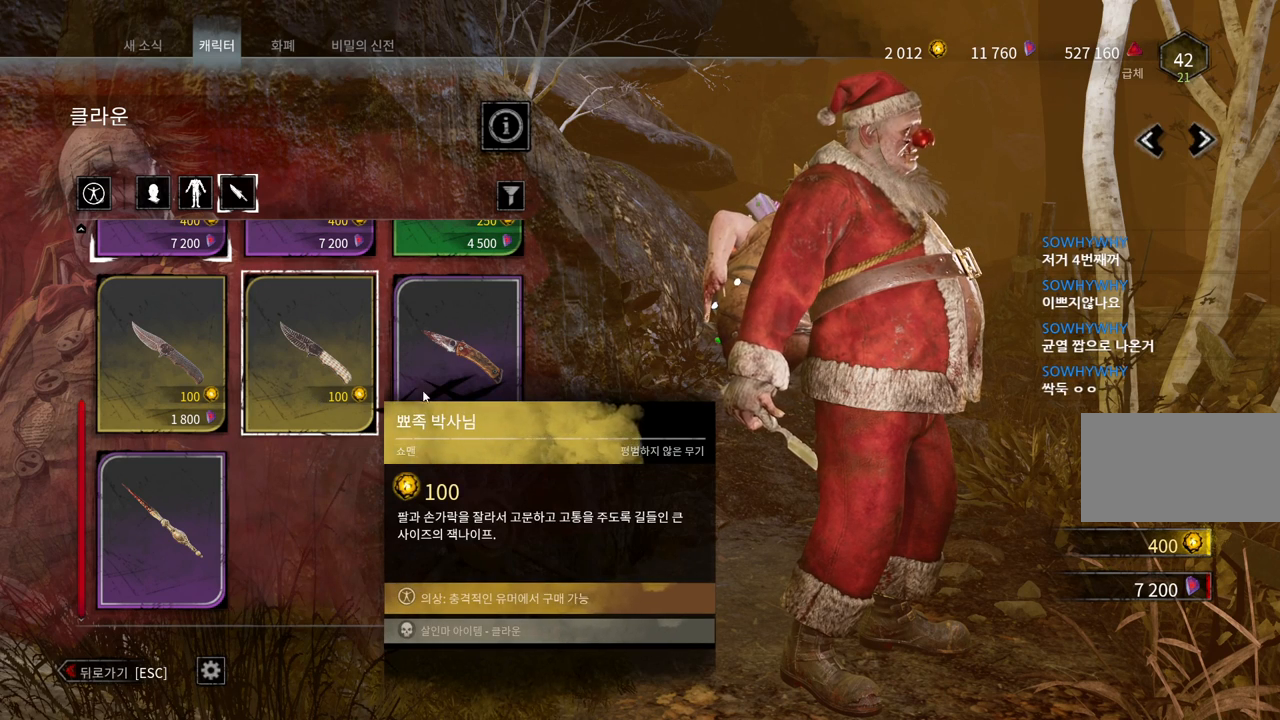
{"keys": [], "mouse": [], "events": [[367, "mouse_left", "down"], [483, "mouse_left", "up"]]}
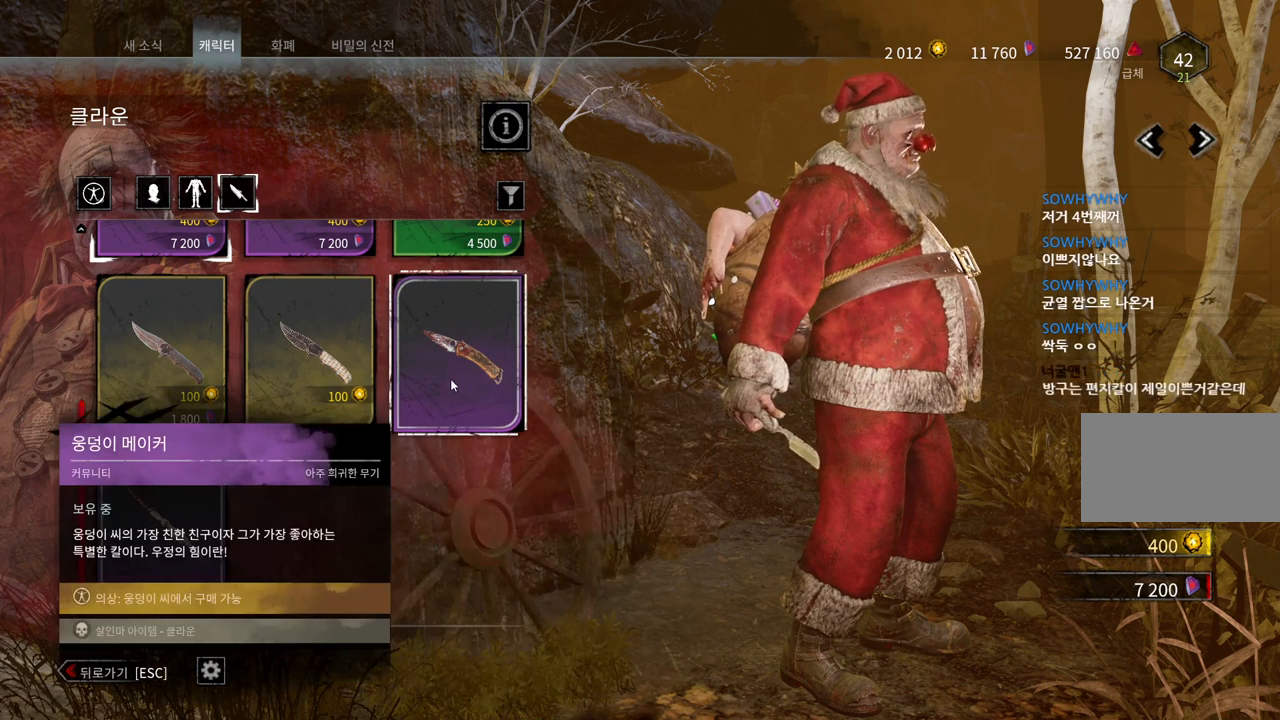
{"keys": [], "mouse": [], "events": []}
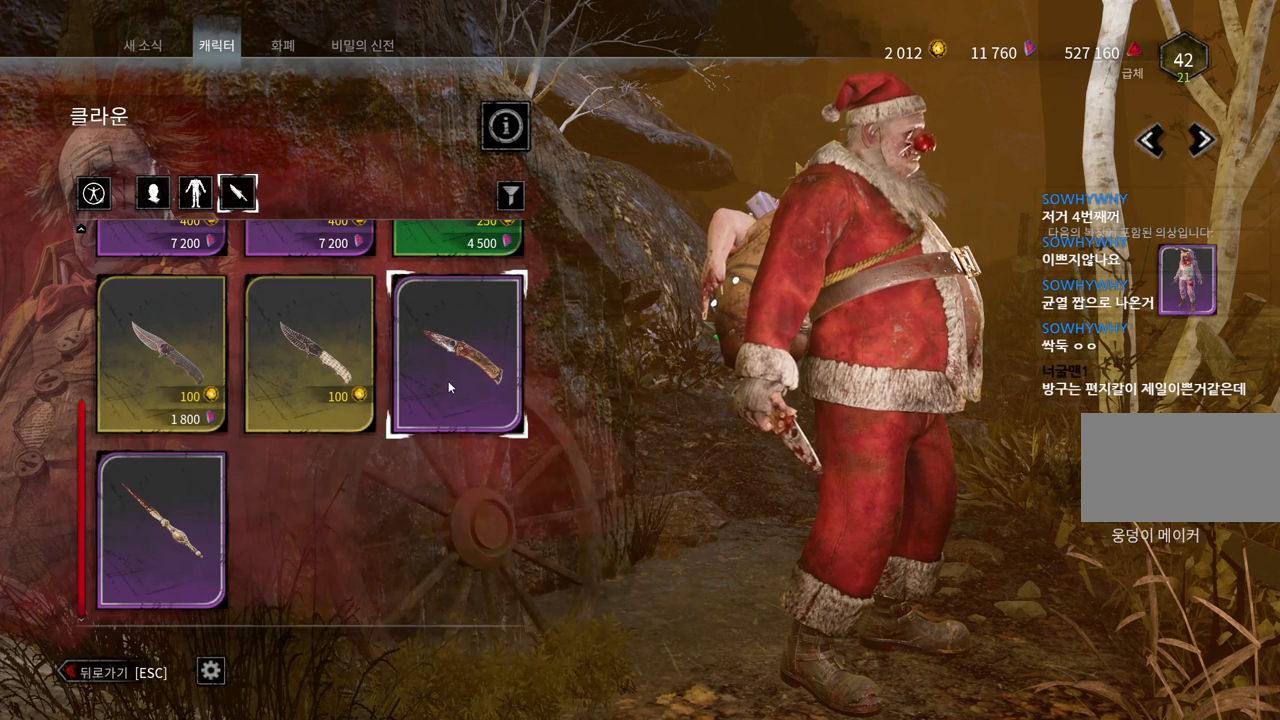
{"keys": [], "mouse": [], "events": []}